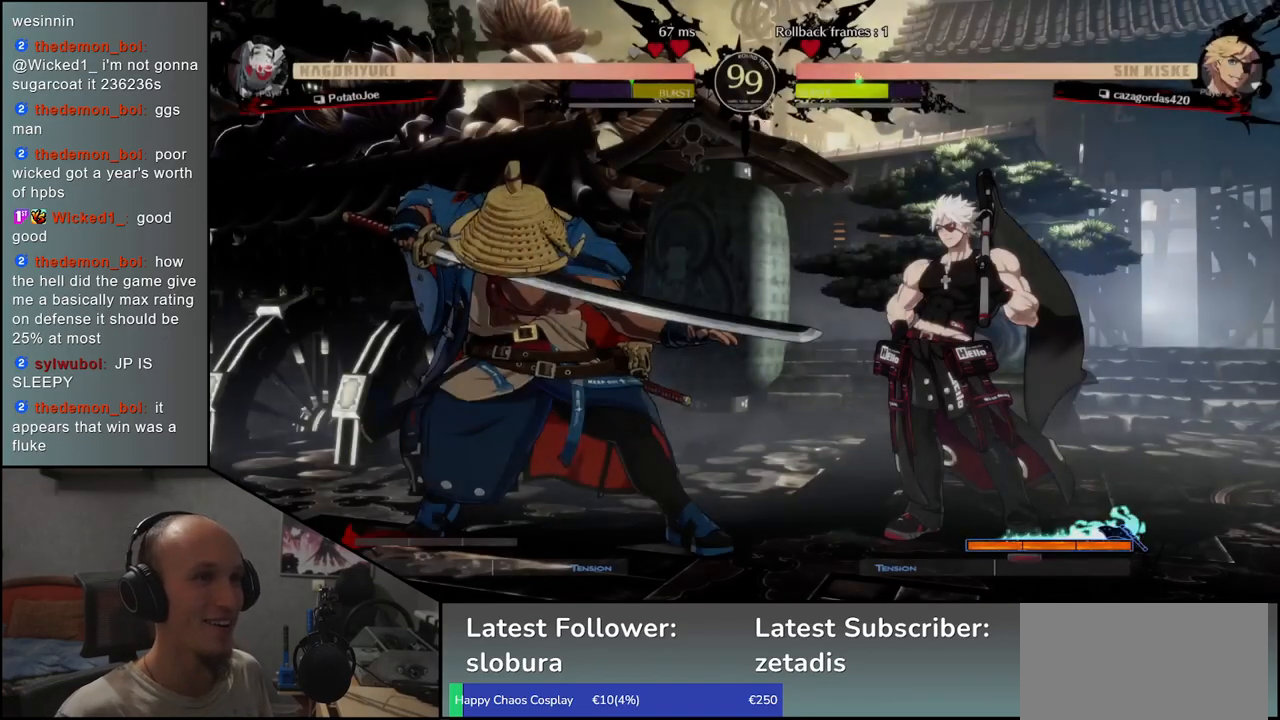
Gameplay with a controller (arcade stick); each line is a JSON object with the inputs held at the frame after it. "events" lists button and stick changes between this image and that frame as [ms after this image, input, new state], when the widget could be followed in between. Not read: L3 R3.
{"buttons": [], "left_stick": "left", "events": [[317, "left_stick", "left"]]}
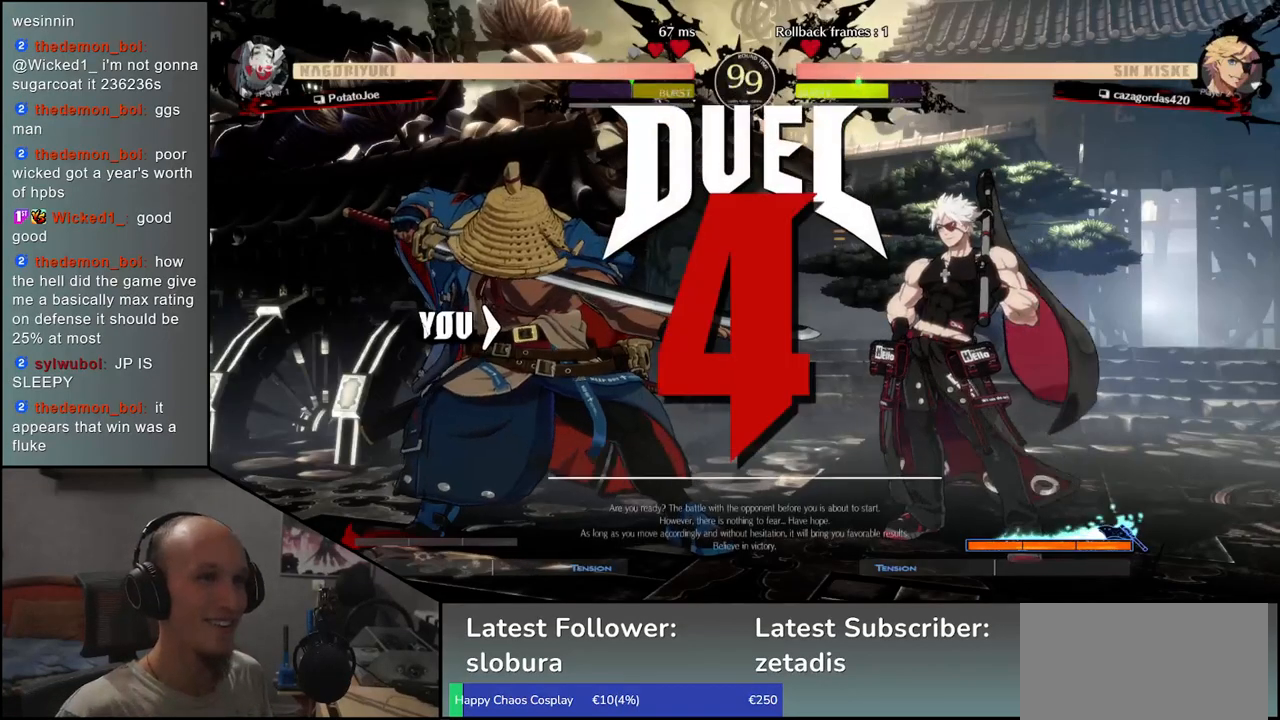
{"buttons": [], "left_stick": "left", "events": []}
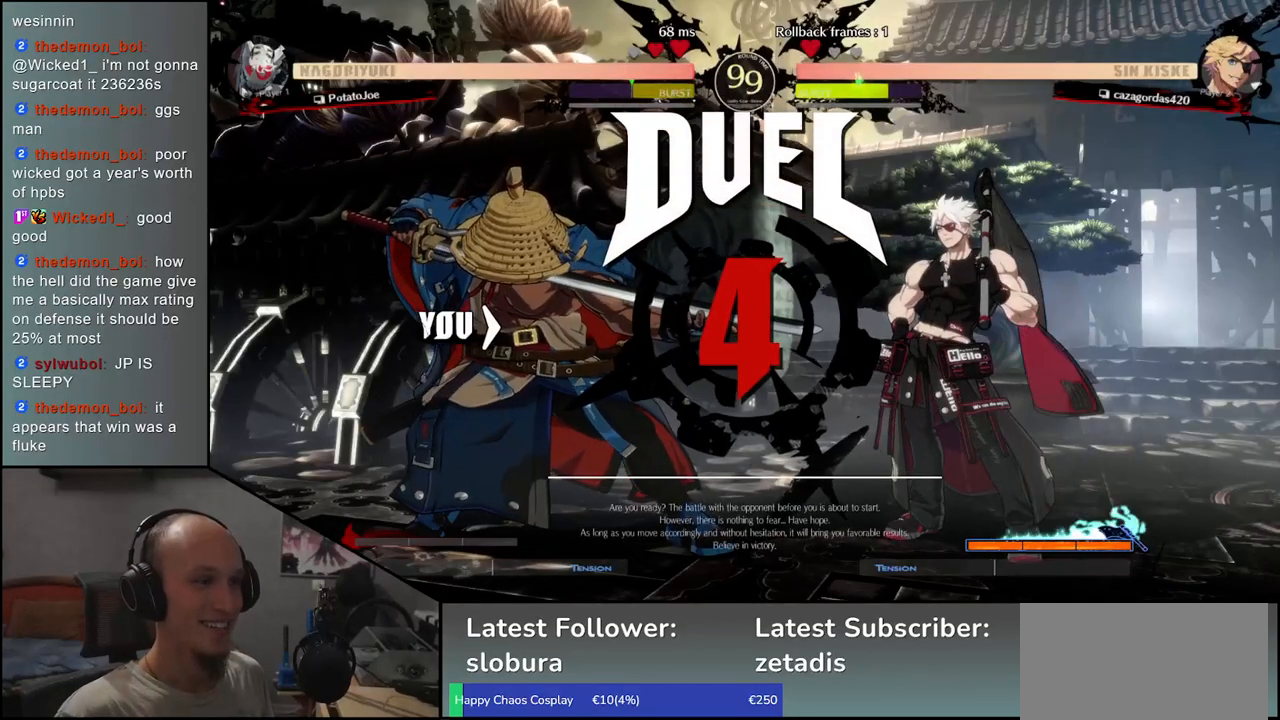
{"buttons": [], "left_stick": "left", "events": []}
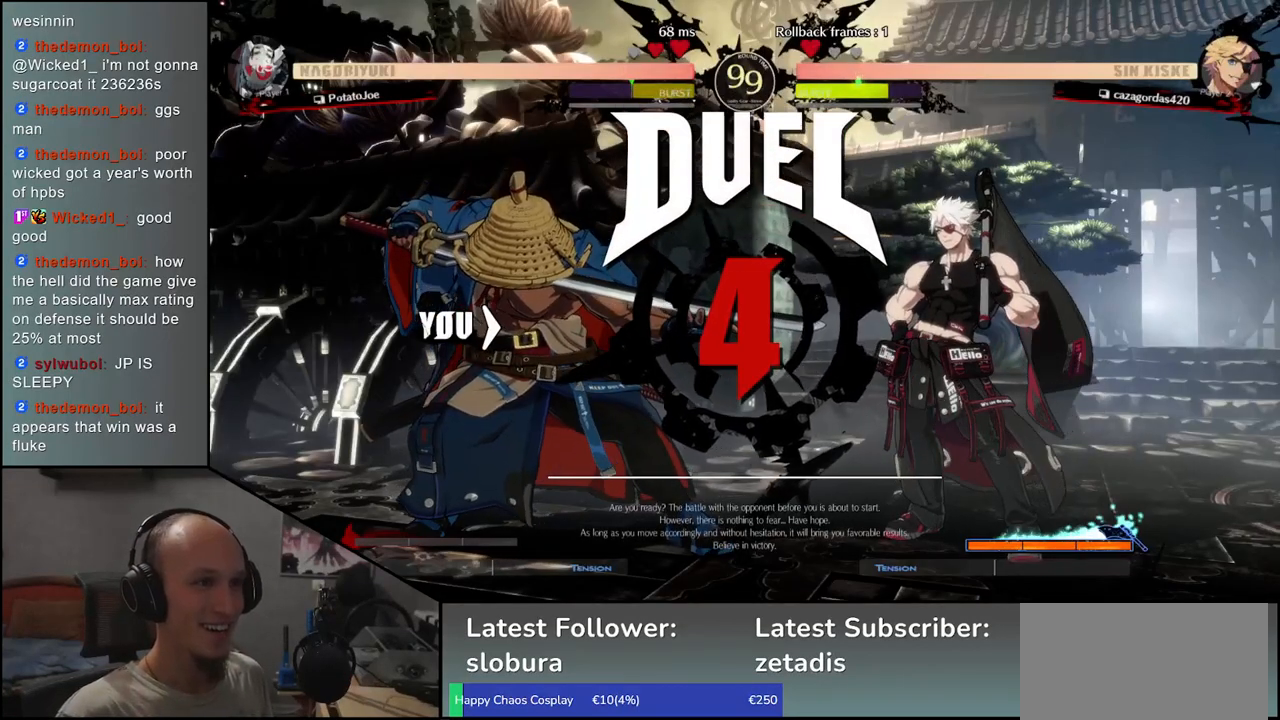
{"buttons": [], "left_stick": "down", "events": [[233, "left_stick", "down"], [333, "R1", "down"], [433, "R1", "up"]]}
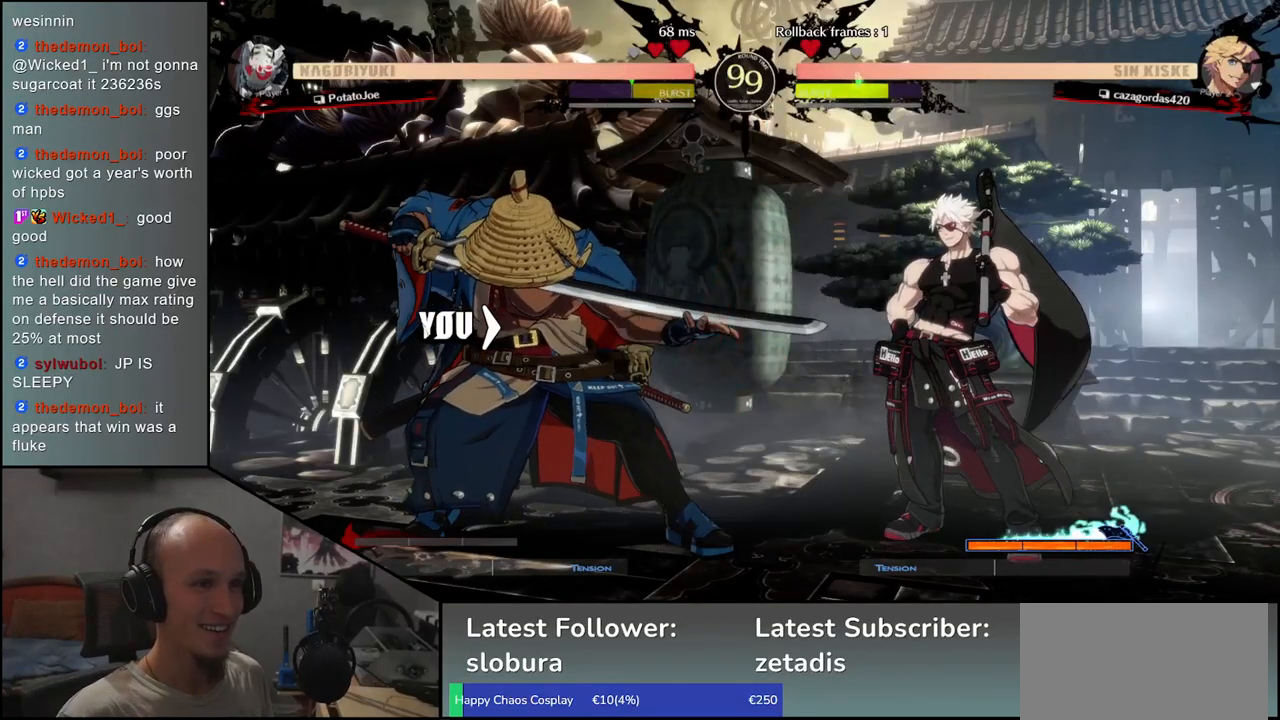
{"buttons": [], "left_stick": "down", "events": [[33, "R1", "down"], [117, "R1", "up"], [217, "R1", "down"], [283, "R1", "up"], [400, "R1", "down"], [467, "R1", "up"]]}
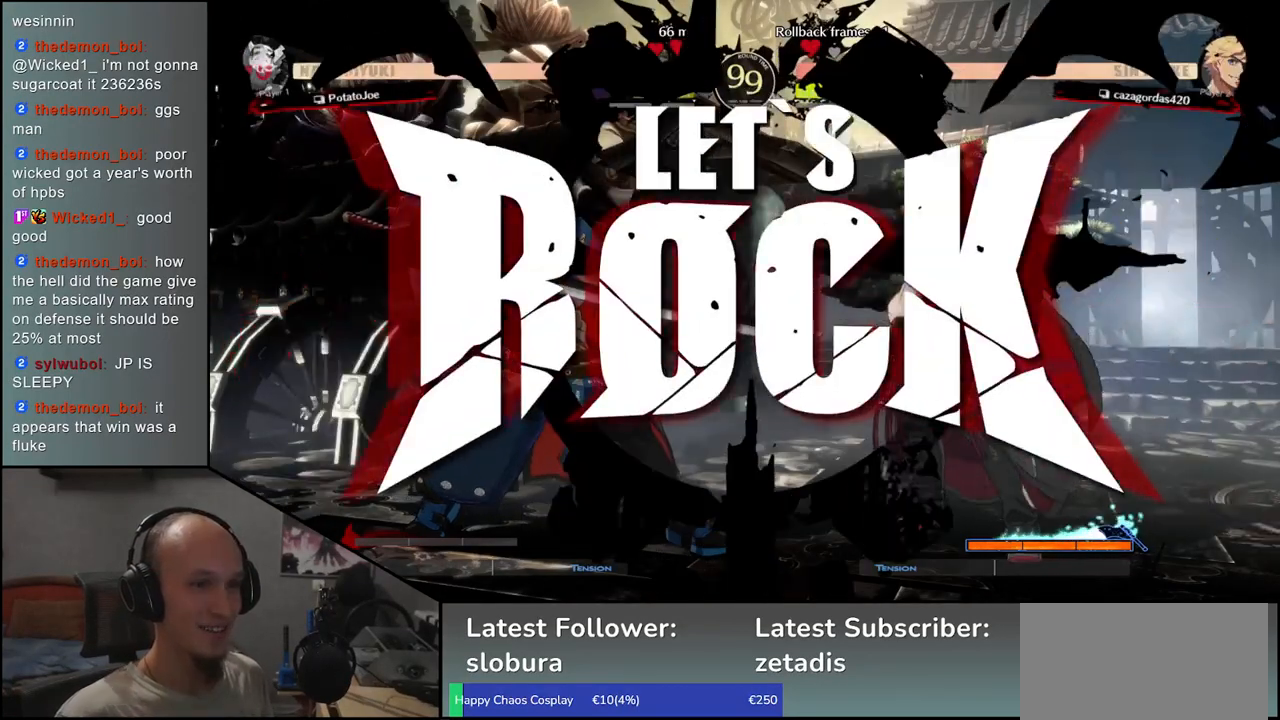
{"buttons": [], "left_stick": "down", "events": [[67, "R1", "down"], [133, "R1", "up"], [233, "R1", "down"], [283, "R1", "up"], [367, "R1", "down"], [450, "R1", "up"]]}
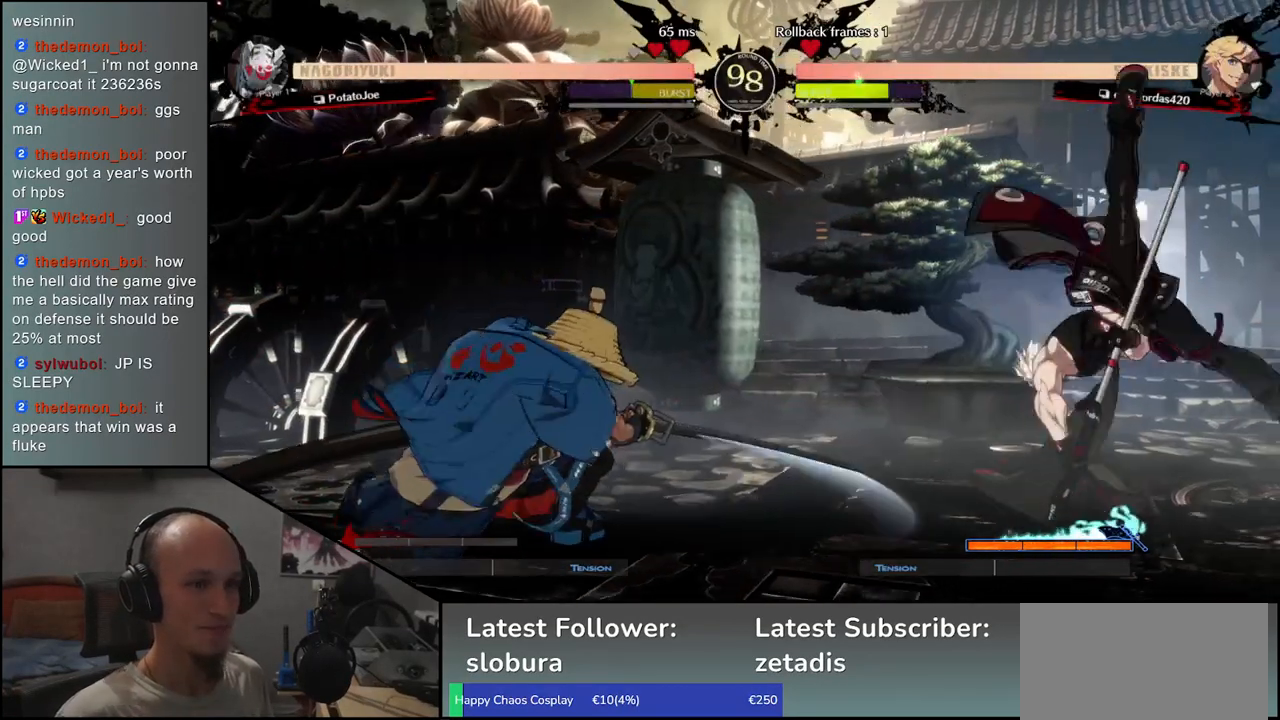
{"buttons": [], "left_stick": "left", "events": [[50, "left_stick", "down-right"], [167, "left_stick", "down-left"], [217, "L1", "down"], [300, "L1", "up"], [317, "left_stick", "center"], [467, "left_stick", "left"]]}
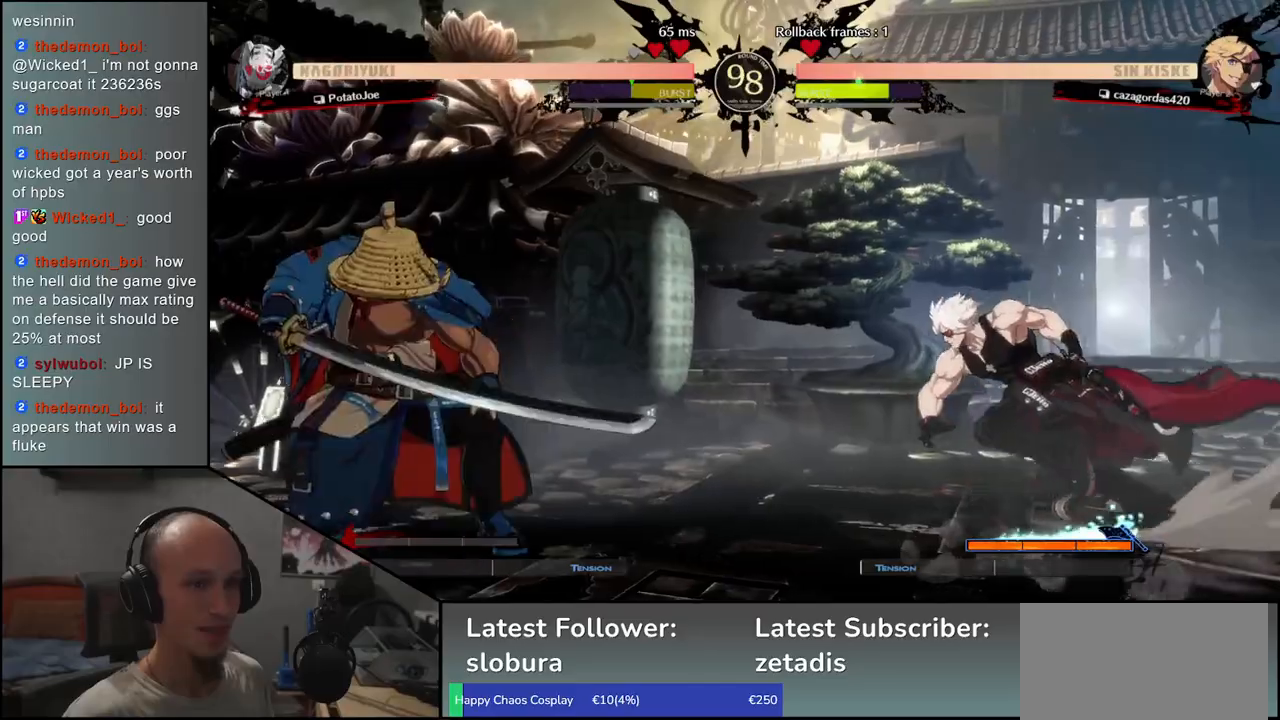
{"buttons": [], "left_stick": "center", "events": [[167, "left_stick", "down"], [267, "left_stick", "left"], [333, "L1", "down"], [400, "left_stick", "center"], [417, "L1", "up"]]}
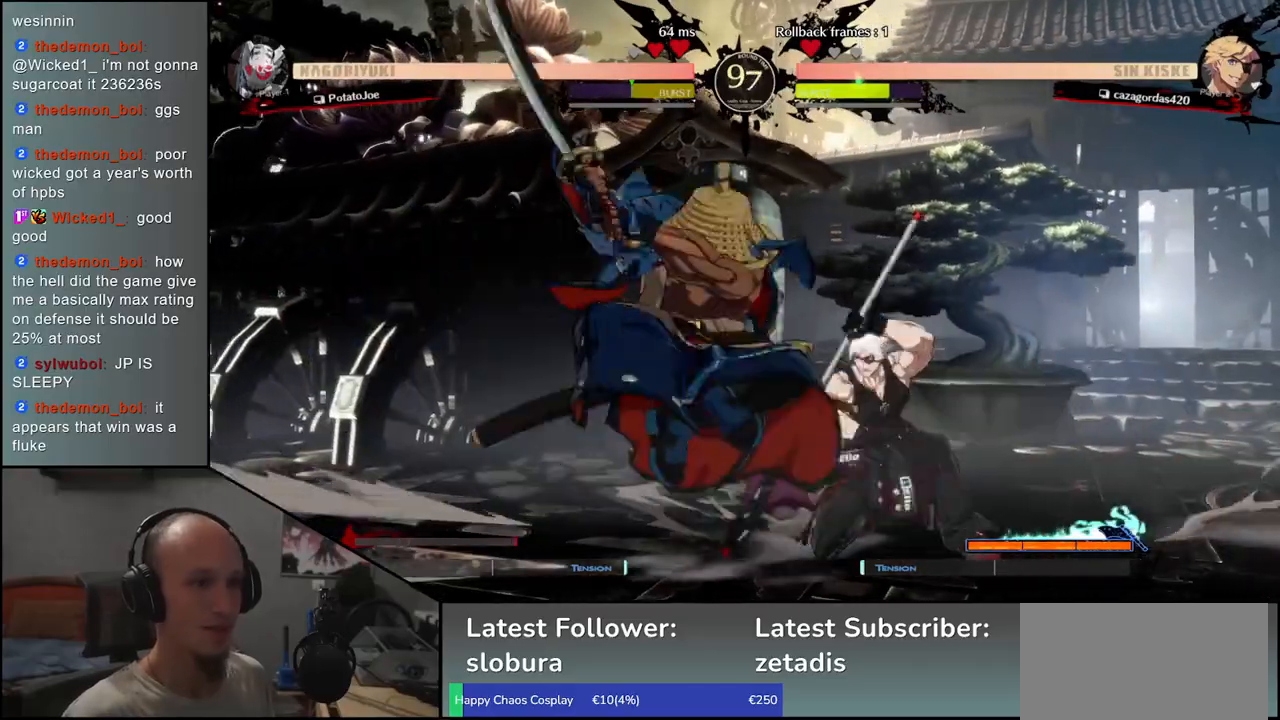
{"buttons": [], "left_stick": "down", "events": [[33, "left_stick", "left"], [217, "left_stick", "down"], [233, "L1", "down"], [300, "L1", "up"], [317, "left_stick", "right"], [367, "left_stick", "down"], [400, "L1", "down"], [433, "left_stick", "right"], [467, "L1", "up"], [483, "left_stick", "down"]]}
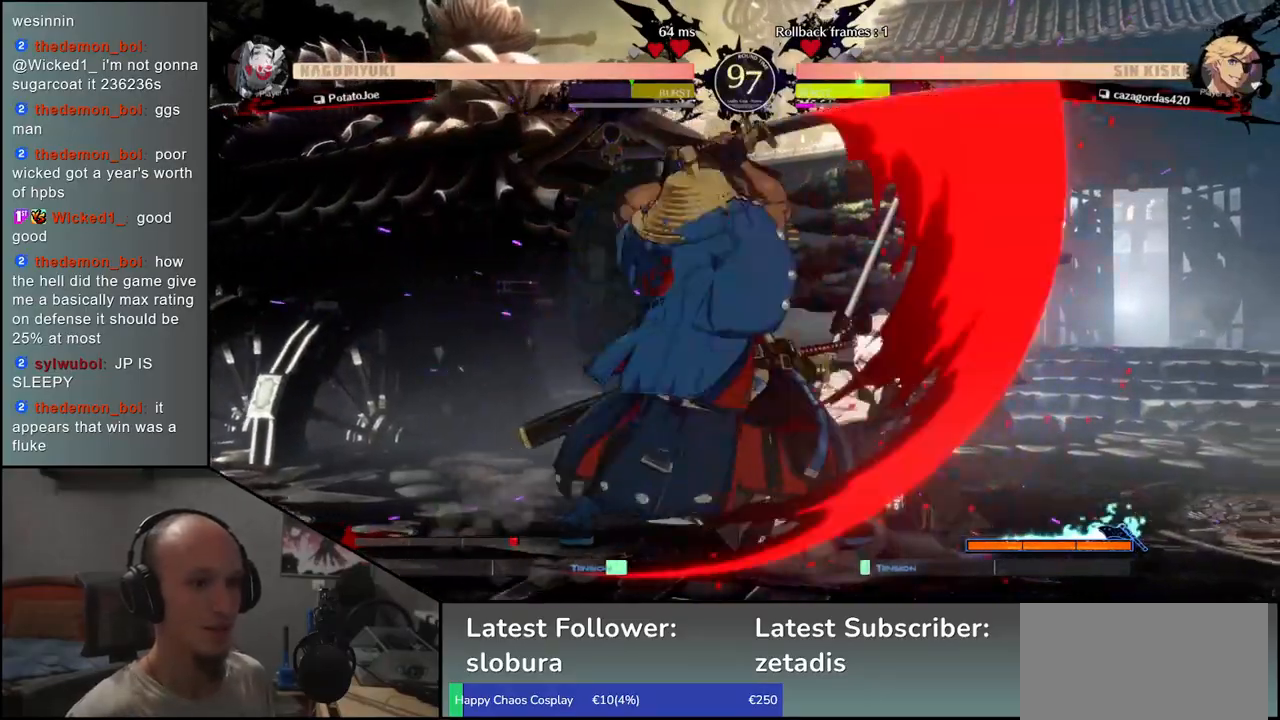
{"buttons": [], "left_stick": "down-left", "events": [[50, "L1", "down"], [50, "left_stick", "right"], [117, "L1", "up"], [117, "left_stick", "down"], [200, "left_stick", "right"], [217, "L1", "down"], [267, "left_stick", "down"], [317, "L1", "up"], [400, "left_stick", "center"], [500, "left_stick", "down-left"]]}
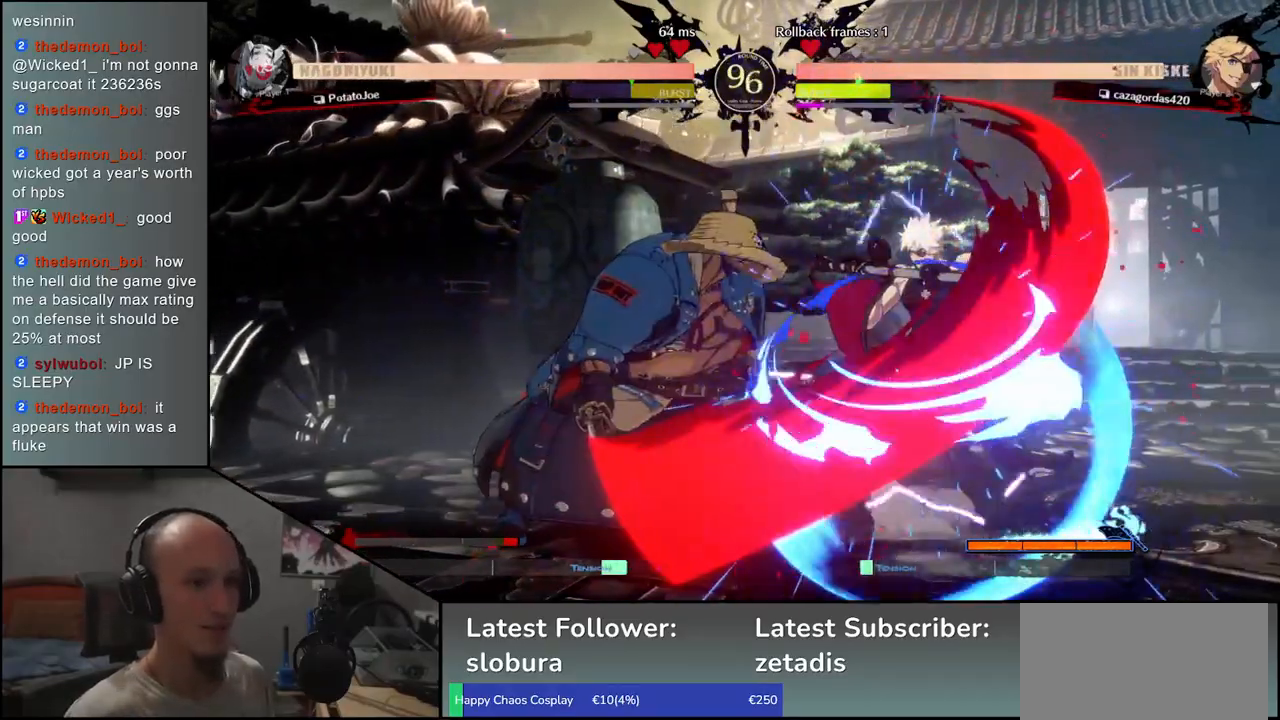
{"buttons": [], "left_stick": "left"}